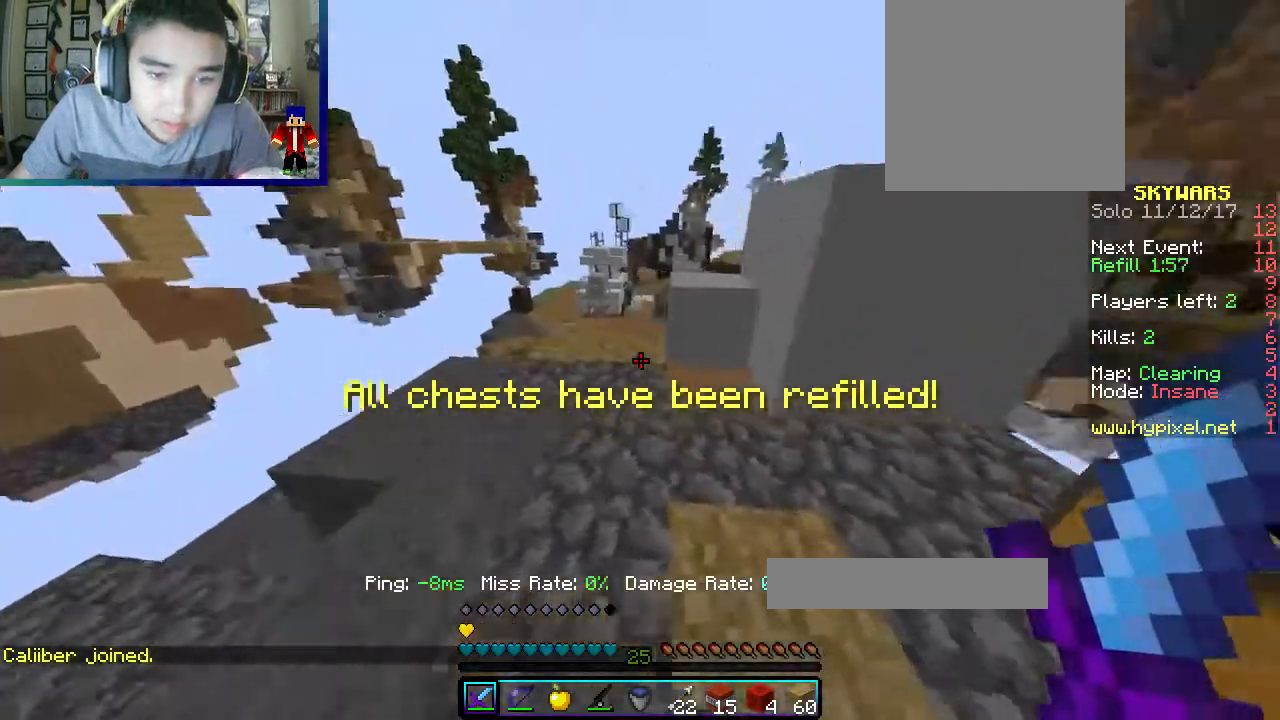
Gameplay with keyboard and mouse; each line is a JSON object with the keys and mouse buttons held at the frame after it. "events" lists presses ("down") and releases ("up") of "a", "d", "s", "w", "mouse_left" and "mouse_right" between this image and that frame as [ms after this image, input, new state], when the widget could be followed in between. "mouse_left", "mouse_right" = the "left", "right" buttons of the "mouse" list. No other keys are recorded. Fast repeated clicks can show as one long hold. Mouse movement is not recorded.
{"keys": ["a", "w"], "mouse": [], "events": [[133, "a", "up"], [400, "a", "down"]]}
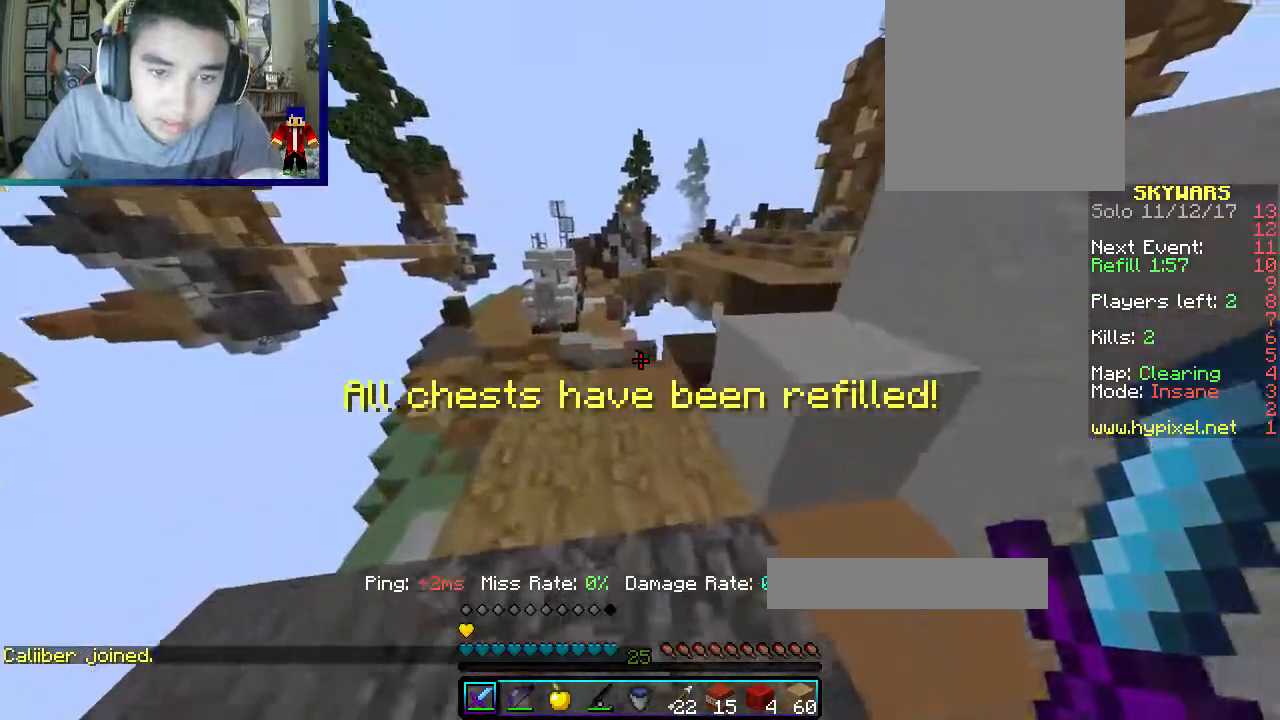
{"keys": ["w"], "mouse": []}
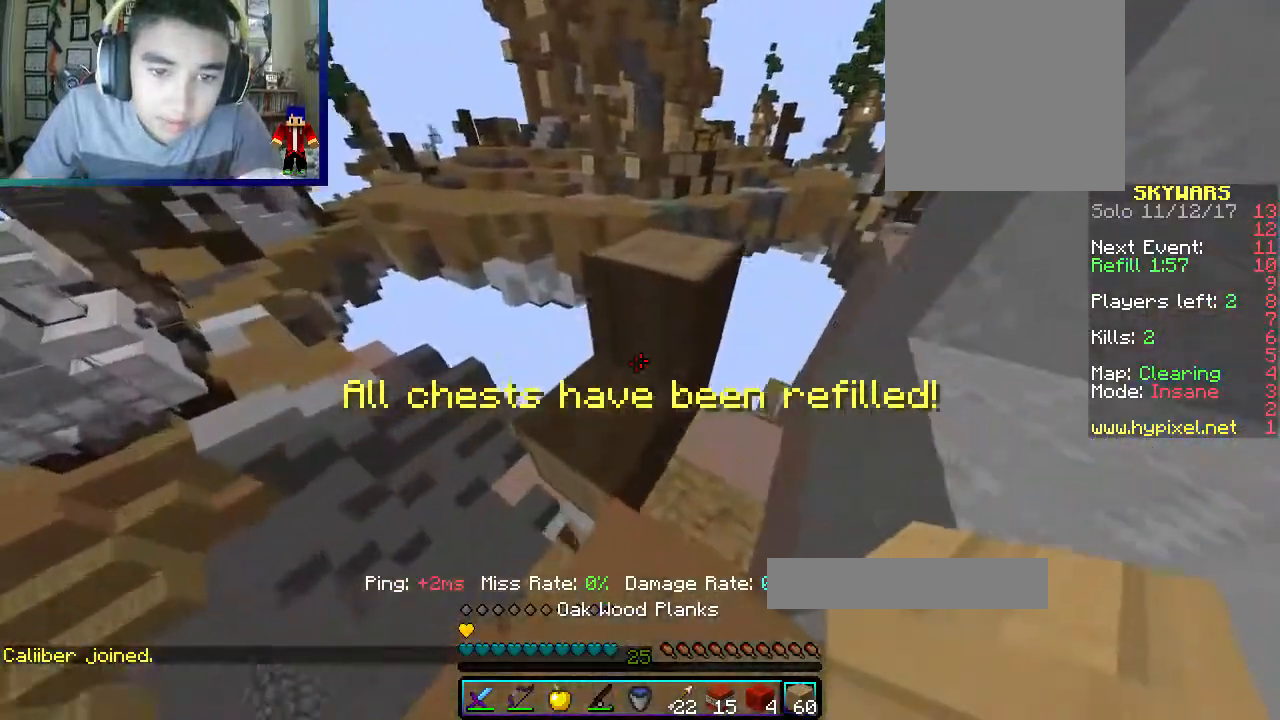
{"keys": ["w"], "mouse": [], "events": [[83, "d", "down"], [383, "d", "up"]]}
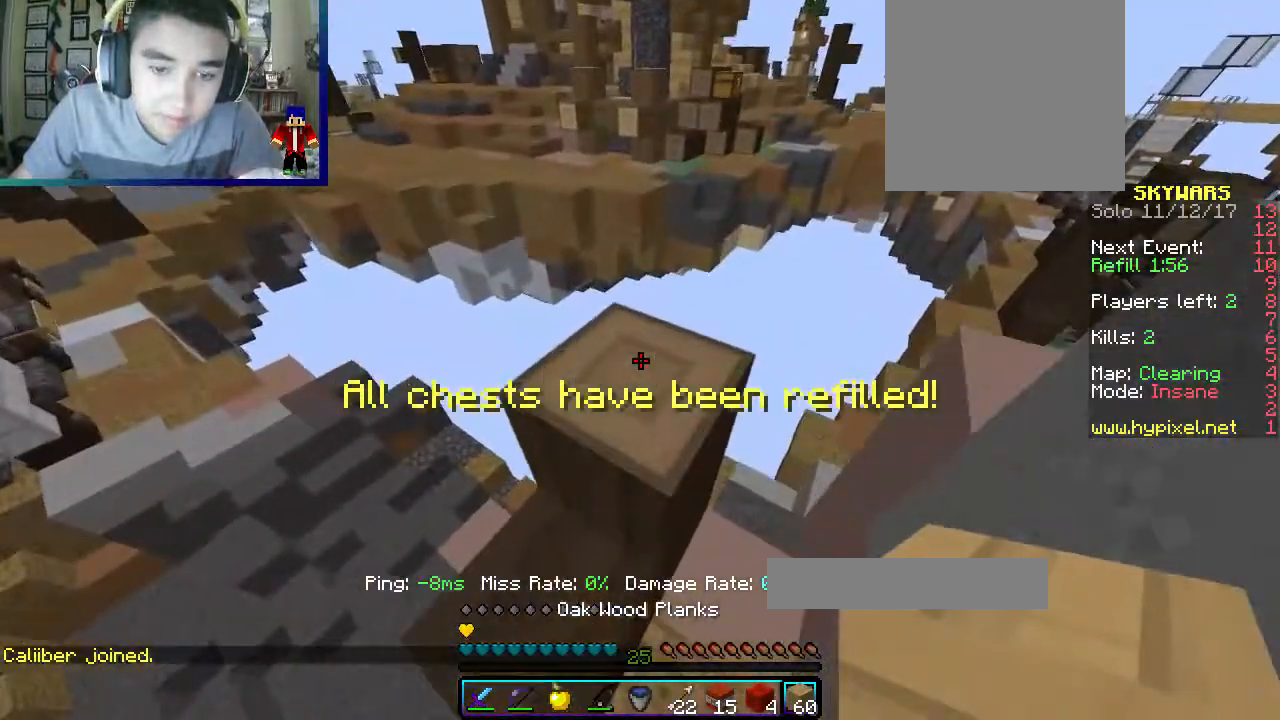
{"keys": ["d", "w"], "mouse": [], "events": [[317, "mouse_left", "down"], [367, "d", "down"], [467, "mouse_left", "up"]]}
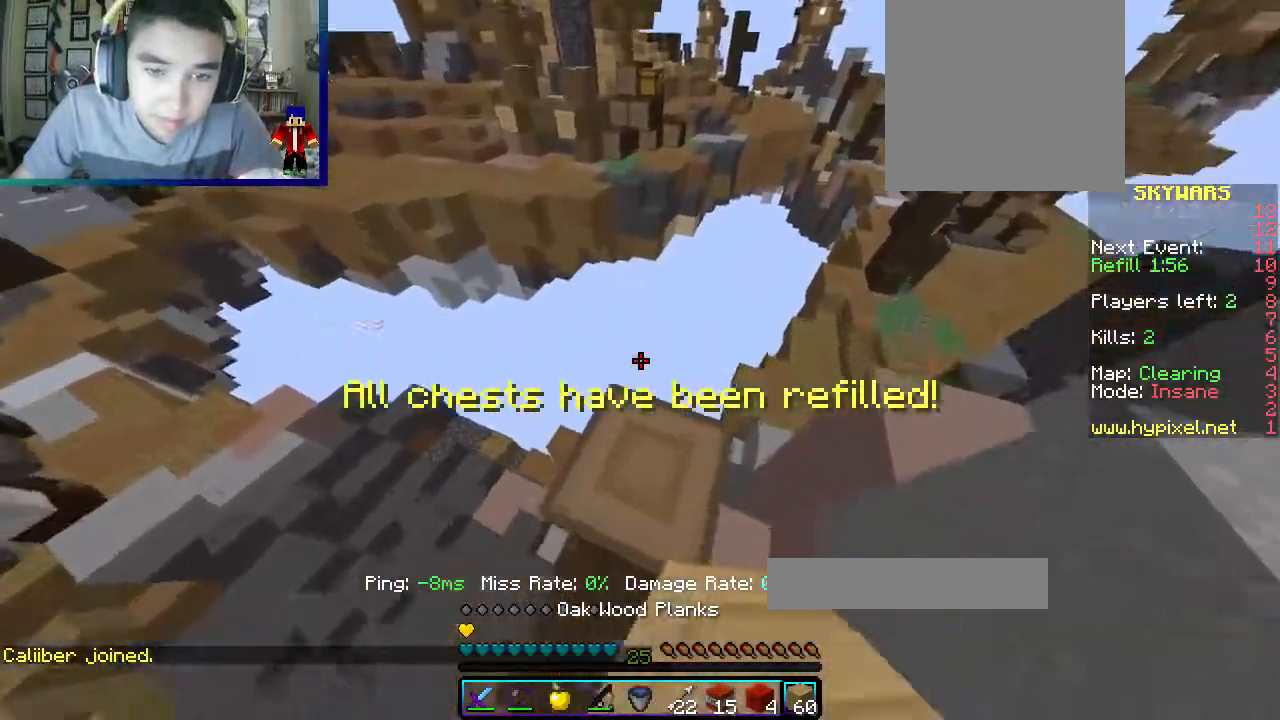
{"keys": ["d", "s"], "mouse": [], "events": [[233, "w", "up"], [283, "s", "down"]]}
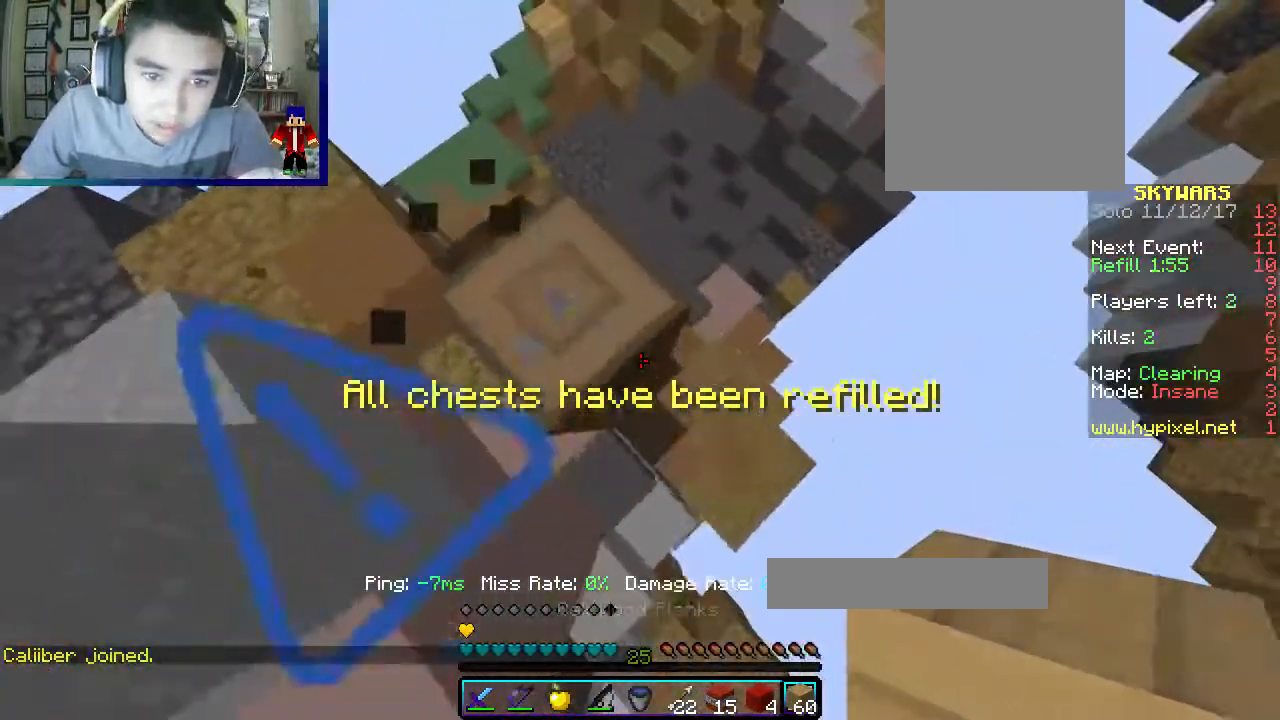
{"keys": ["d", "s"], "mouse": ["right"], "events": [[33, "mouse_right", "down"], [217, "mouse_right", "up"], [483, "mouse_right", "down"]]}
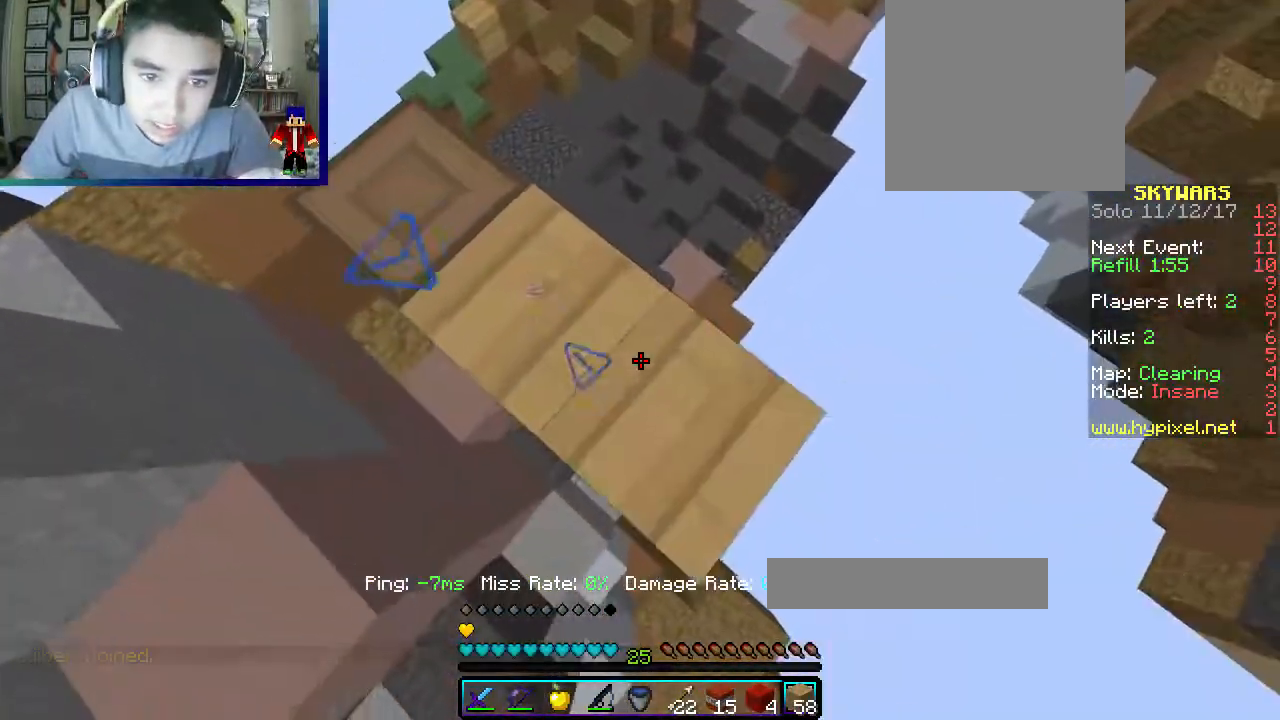
{"keys": ["d", "s"], "mouse": [], "events": [[133, "mouse_right", "up"], [367, "mouse_right", "down"], [483, "mouse_right", "up"]]}
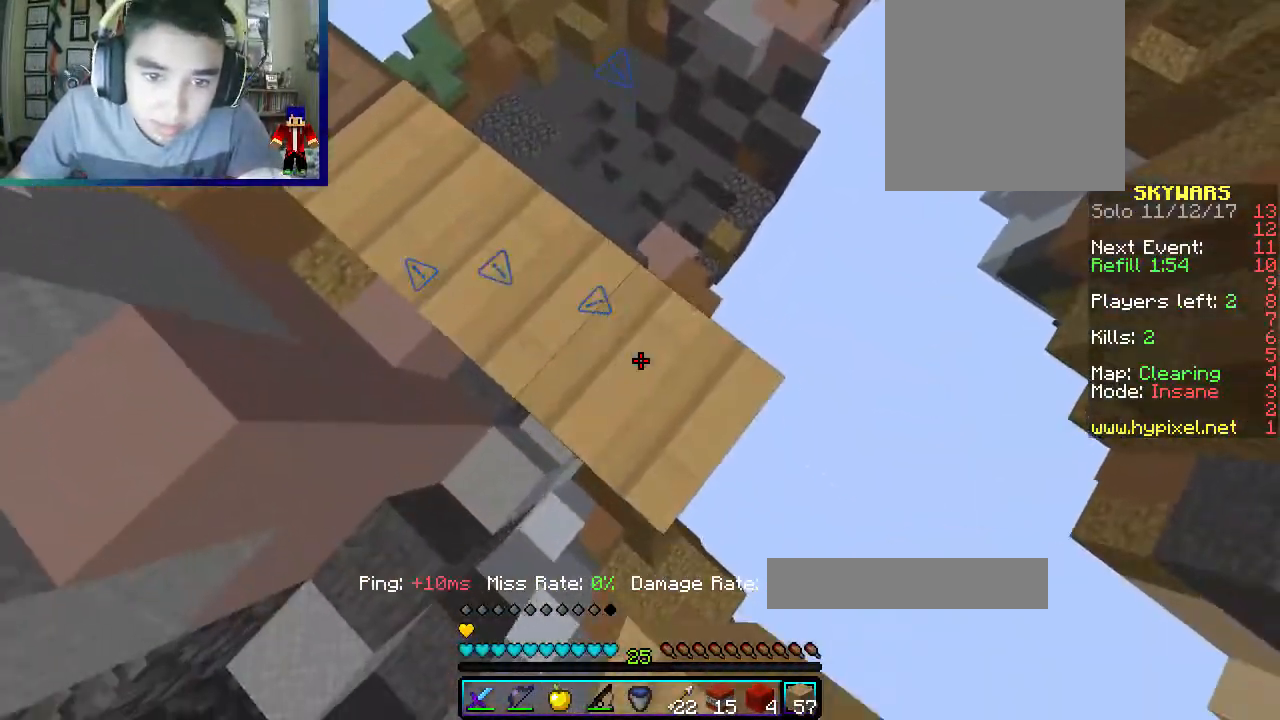
{"keys": ["d", "s"], "mouse": [], "events": [[300, "mouse_right", "down"], [417, "mouse_right", "up"]]}
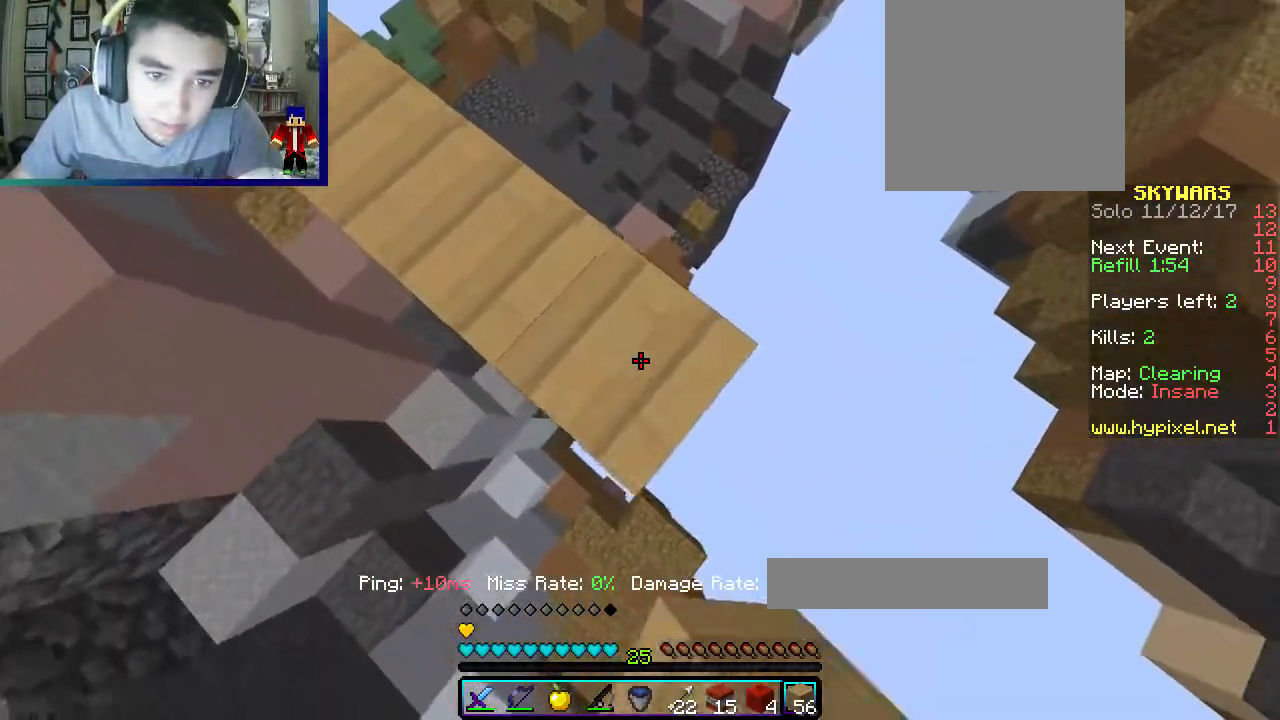
{"keys": ["d", "s"], "mouse": [], "events": [[233, "mouse_right", "down"], [367, "mouse_right", "up"]]}
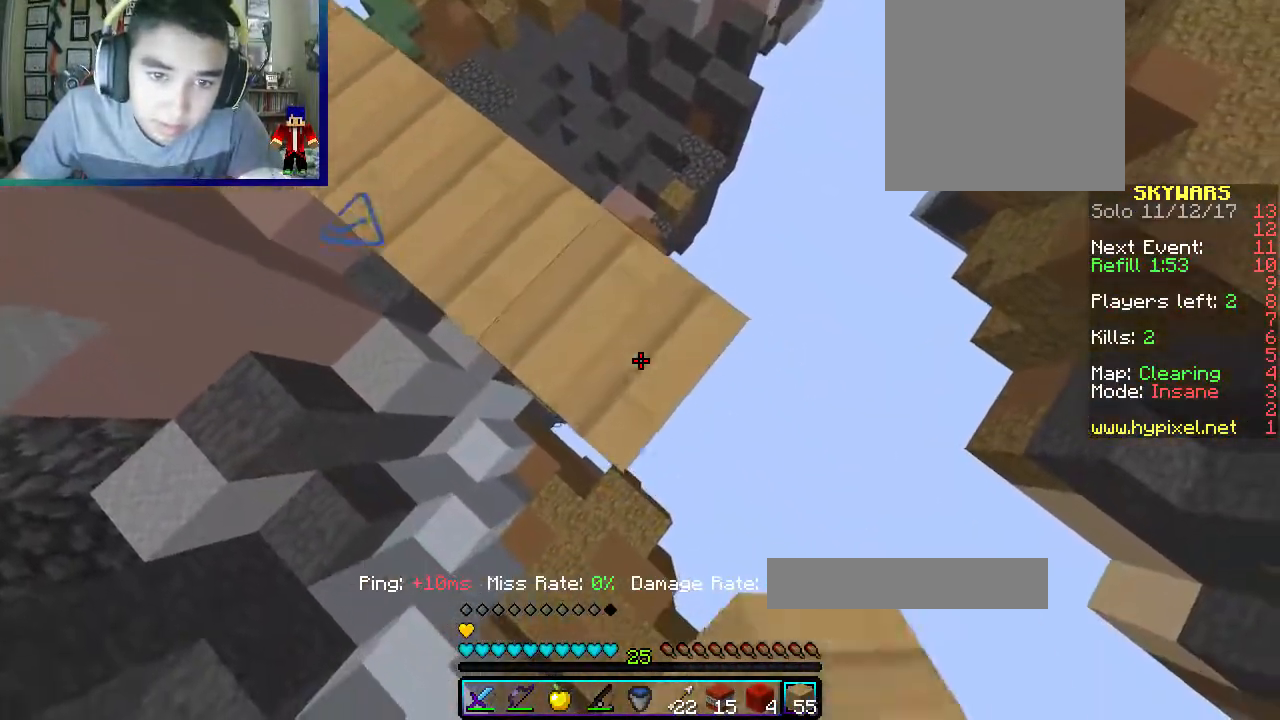
{"keys": ["d", "s"], "mouse": [], "events": [[183, "mouse_right", "down"], [333, "mouse_right", "up"]]}
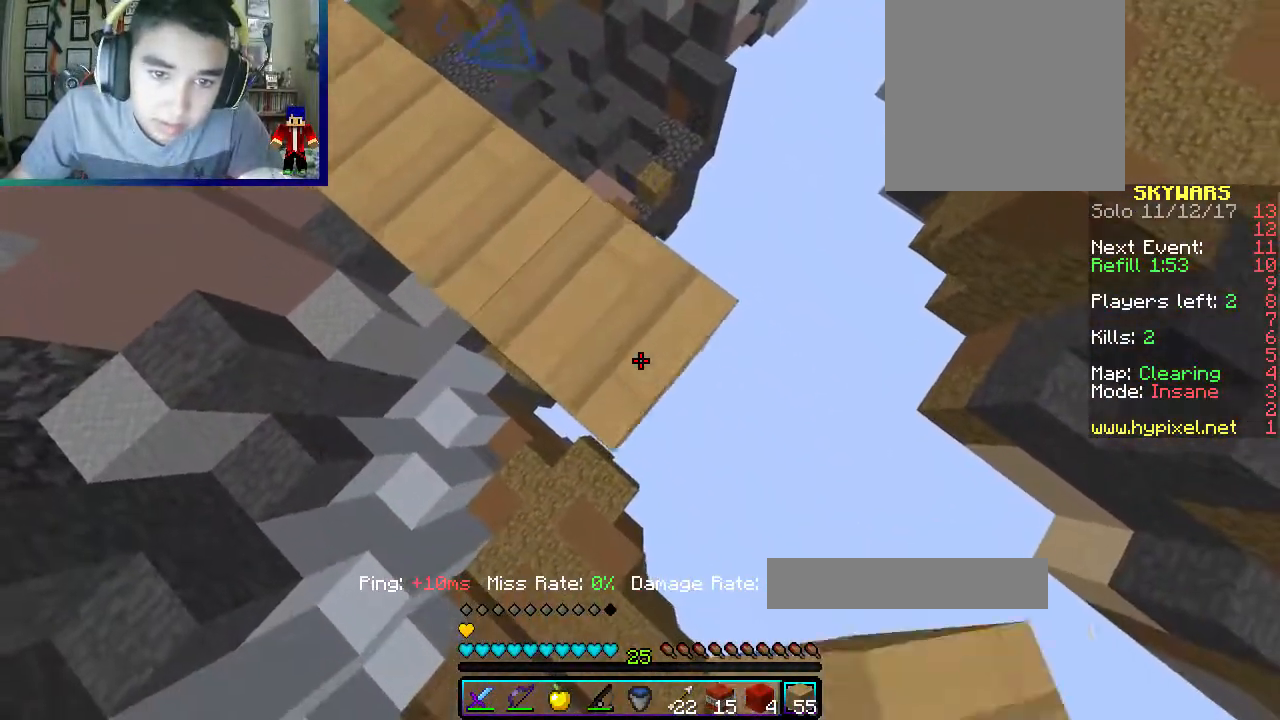
{"keys": ["d", "s"], "mouse": [], "events": [[150, "mouse_right", "down"], [283, "mouse_right", "up"]]}
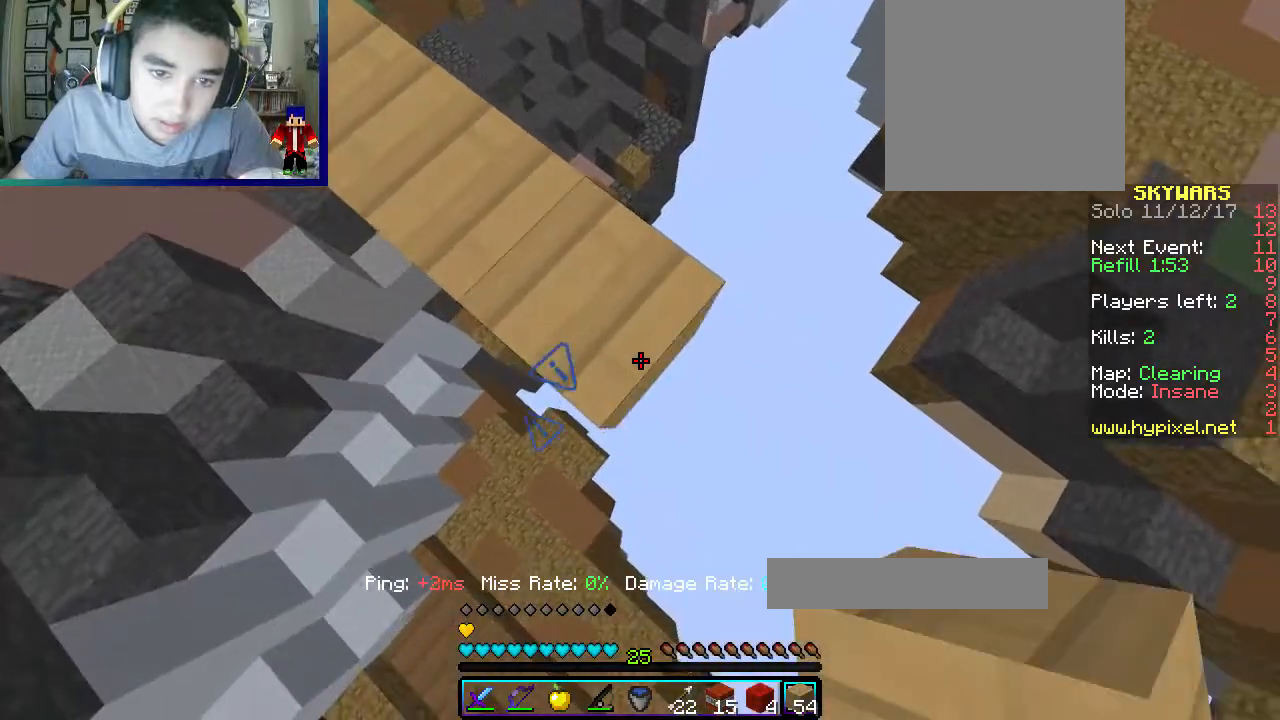
{"keys": ["w"], "mouse": [], "events": [[100, "mouse_right", "down"], [183, "a", "down"], [217, "mouse_right", "up"], [267, "d", "up"], [400, "s", "up"], [433, "w", "down"], [500, "a", "up"]]}
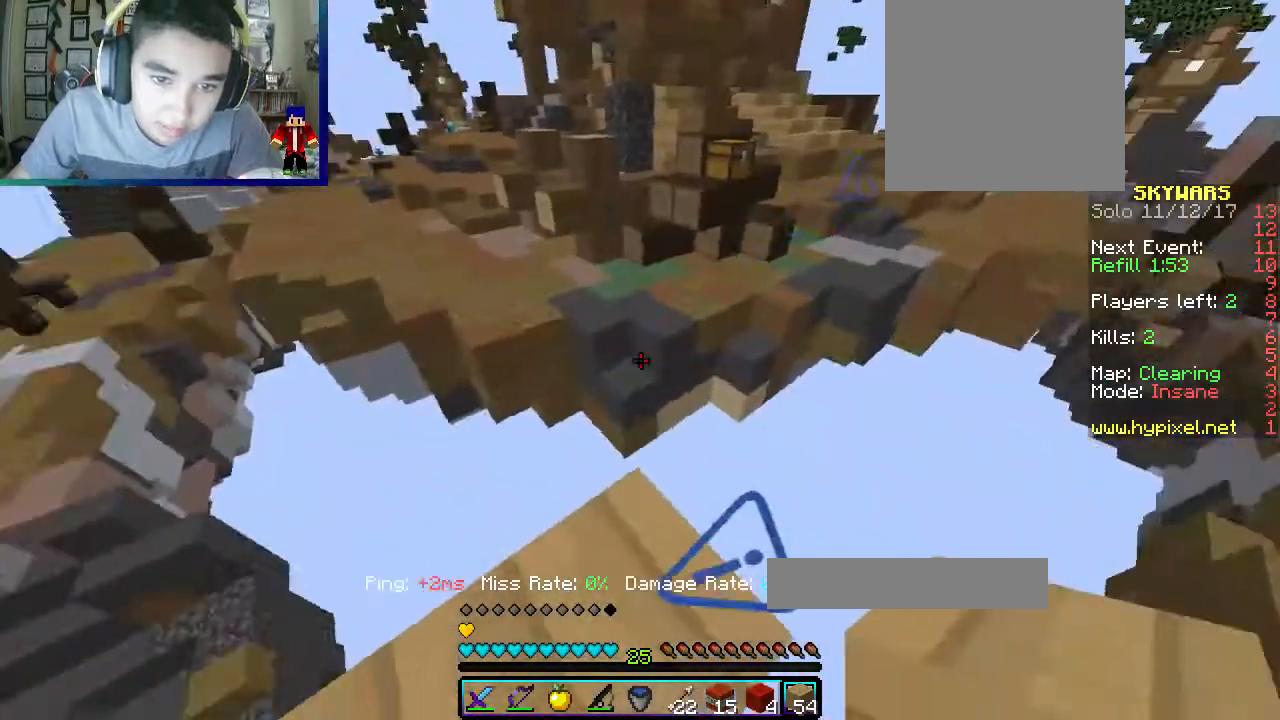
{"keys": ["w"], "mouse": [], "events": [[217, "mouse_left", "down"], [400, "mouse_left", "up"]]}
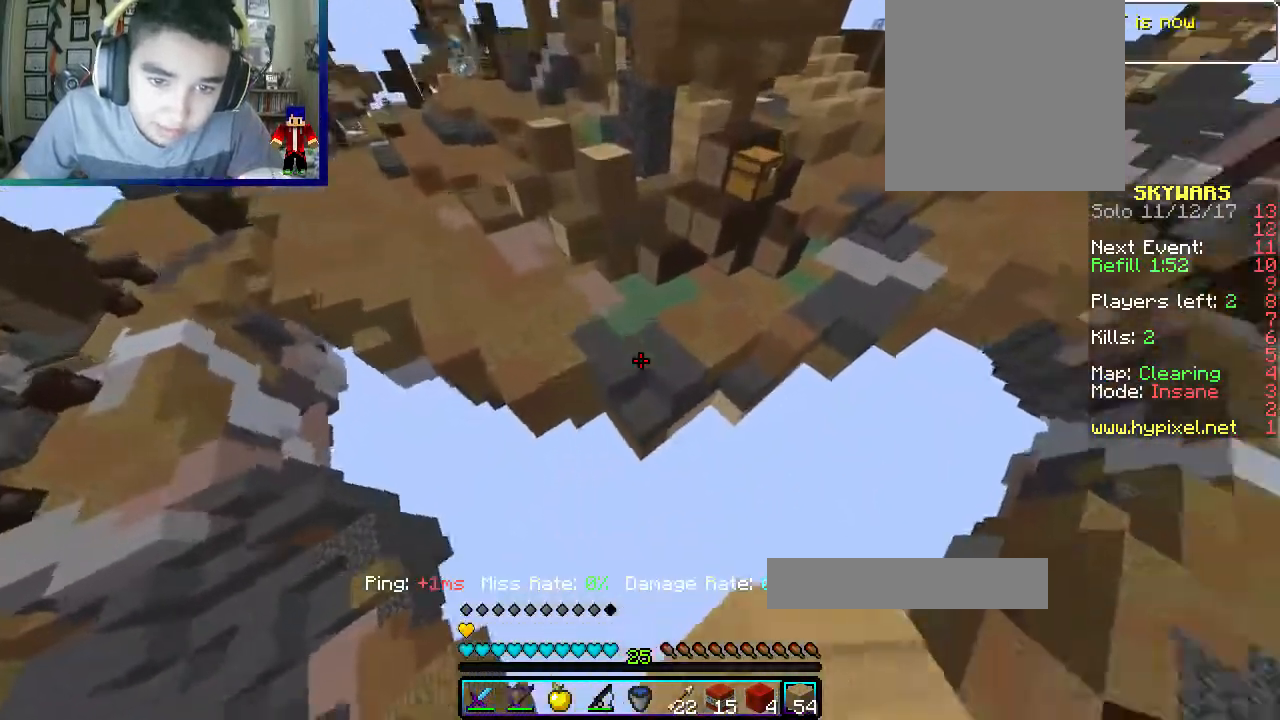
{"keys": ["w"], "mouse": [], "events": [[317, "mouse_right", "down"], [467, "mouse_right", "up"]]}
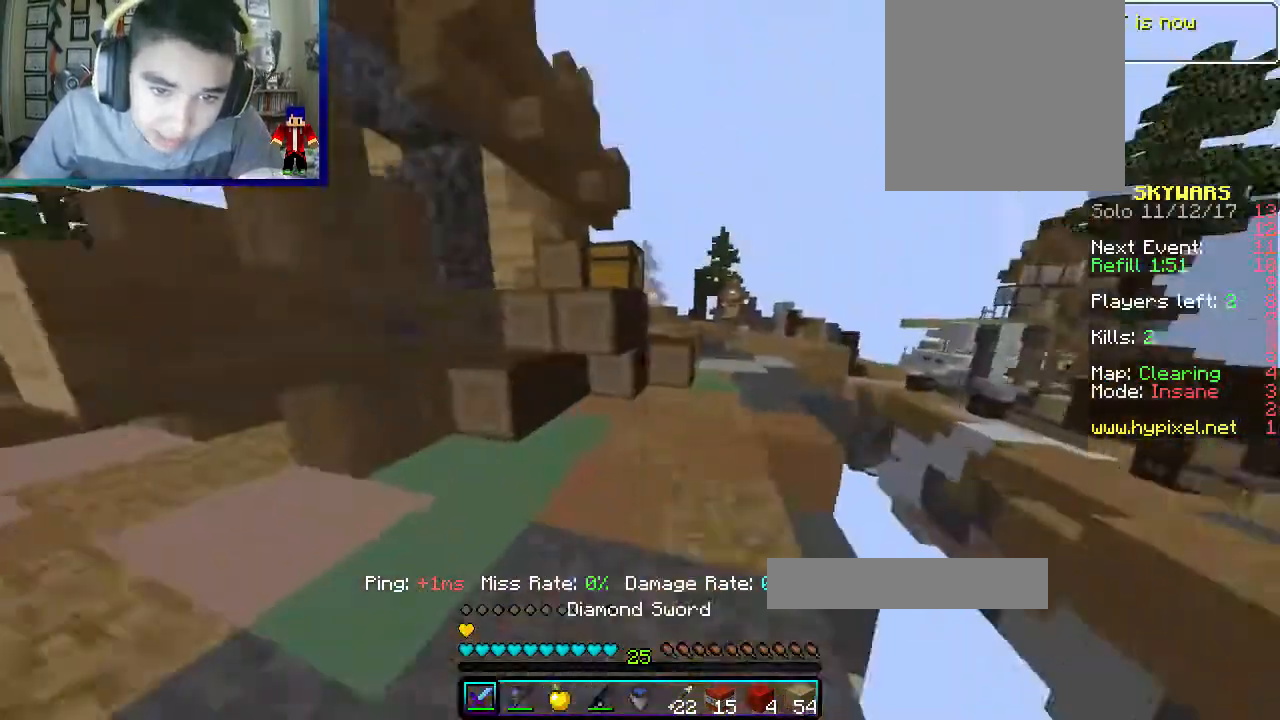
{"keys": ["d", "w"], "mouse": [], "events": [[117, "d", "down"], [400, "d", "up"], [500, "d", "down"]]}